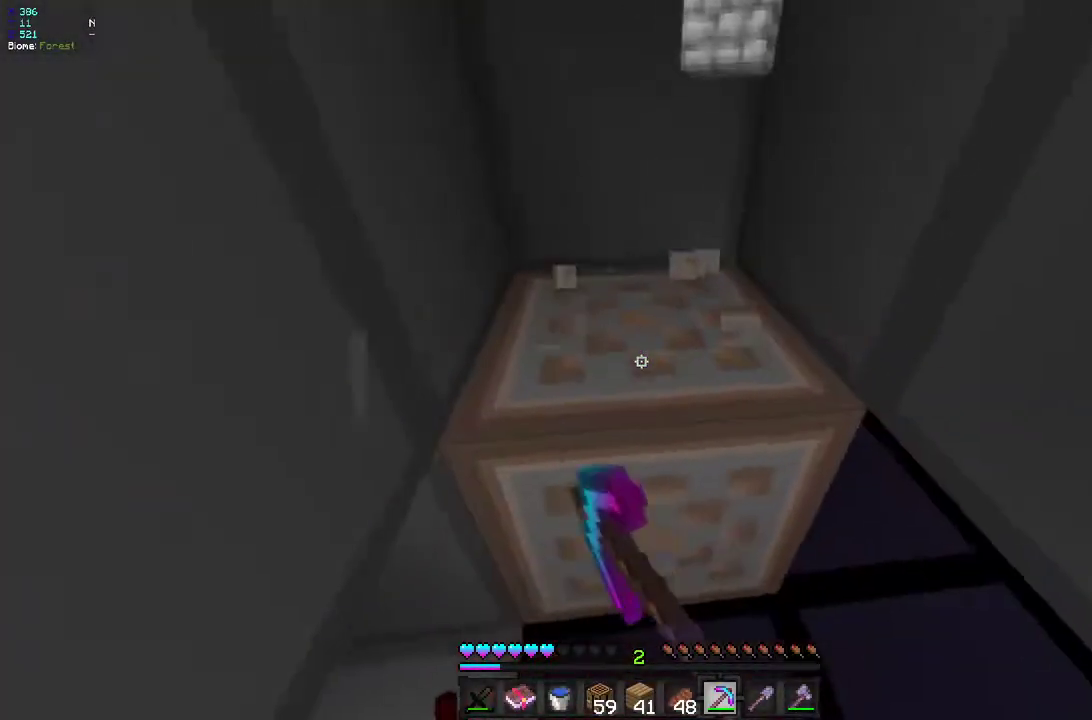
Gameplay with keyboard and mouse; each line is a JSON object with the keys and mouse buttons held at the frame after it. "events" lists presses ("down") and releases ("up") of "d", "q", "s", "z", "mouse_left" and "mouse_right" between this image and that frame as [ms after this image, input, new state], when the widget could be followed in between. "mouse_left", "mouse_right" = the "left", "right" buttons of the "mouse" list. No other keys are recorded. Fast repeated clicks can show as one long hold. Mouse movement is not recorded.
{"keys": [], "mouse": ["left", "right"], "events": [[67, "z", "up"], [133, "q", "up"], [300, "mouse_right", "down"]]}
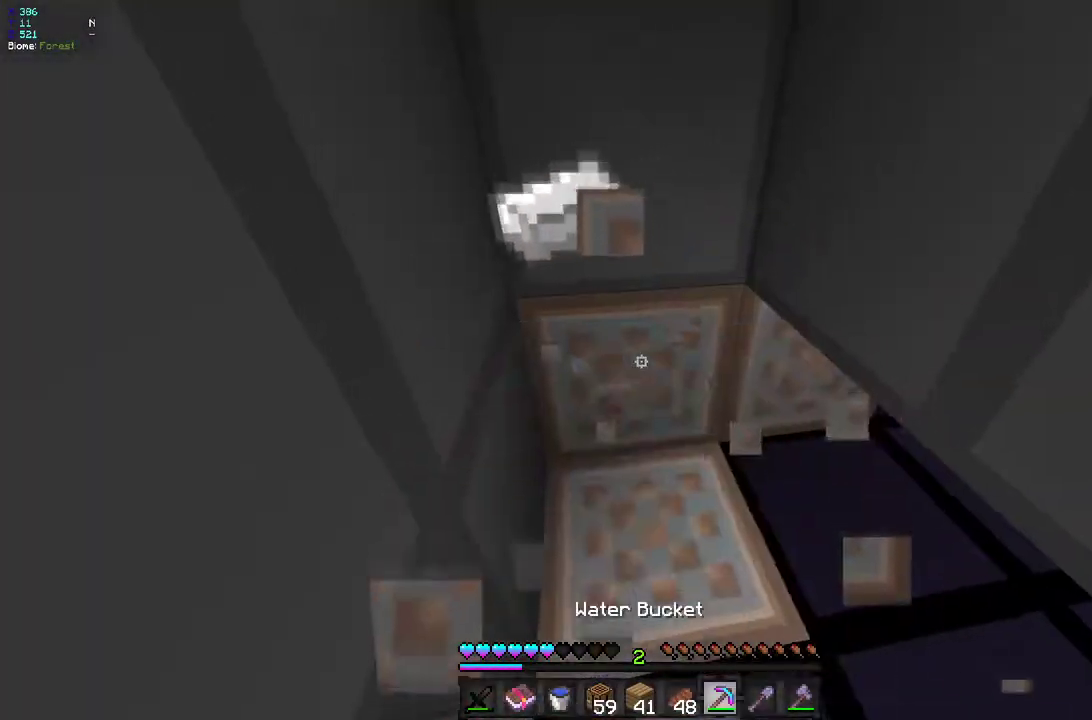
{"keys": ["q", "z"], "mouse": ["left", "right"]}
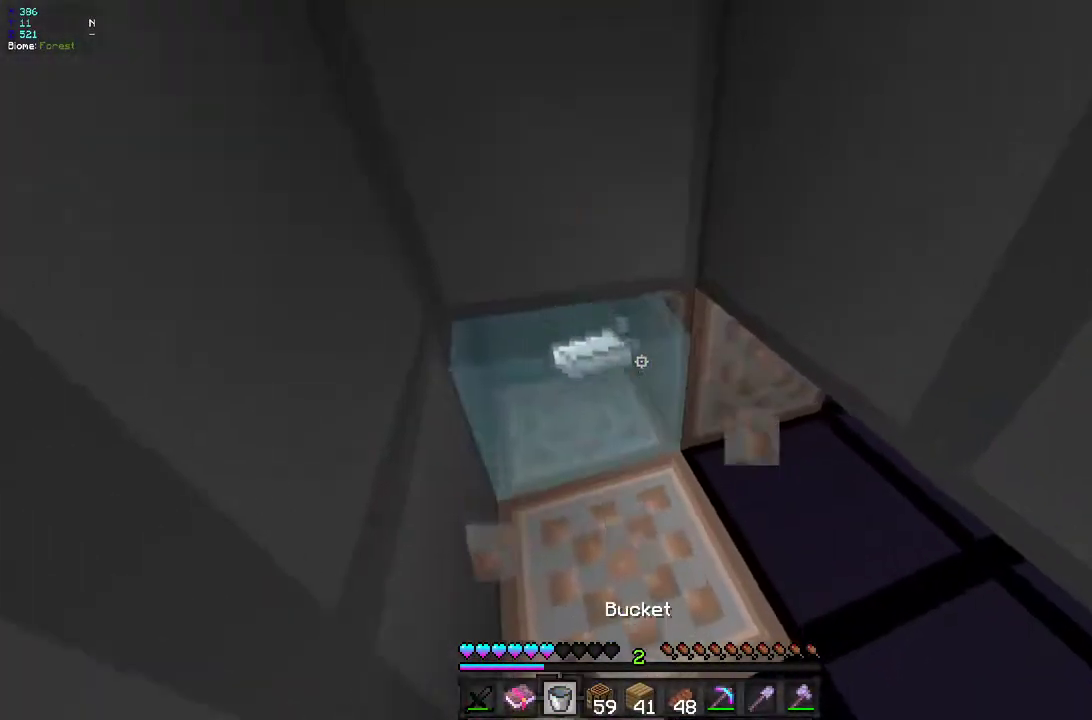
{"keys": [], "mouse": ["left", "right"], "events": [[83, "q", "up"], [100, "mouse_right", "up"], [167, "z", "up"], [433, "mouse_right", "down"]]}
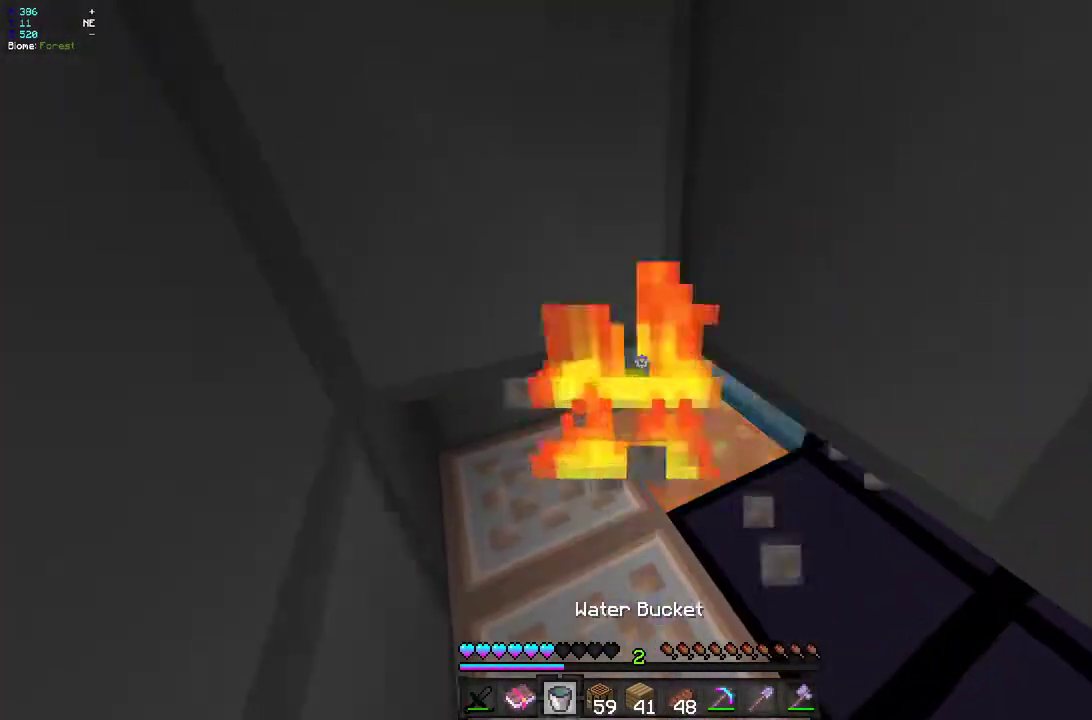
{"keys": ["z"], "mouse": ["left"], "events": [[167, "mouse_right", "up"], [217, "z", "down"]]}
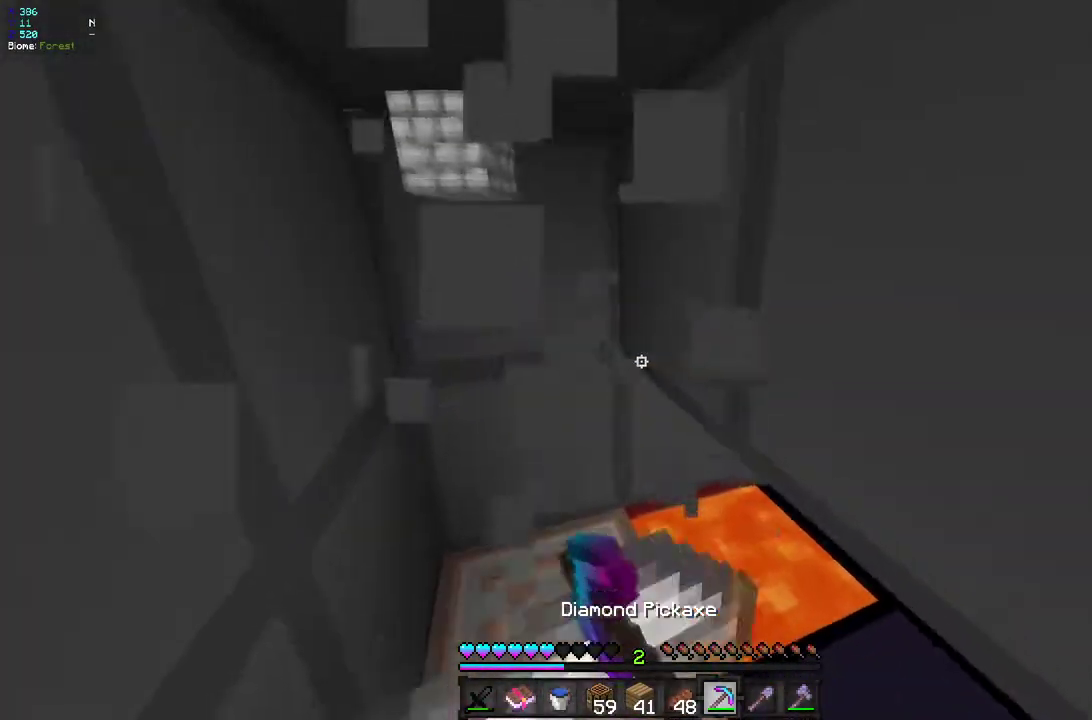
{"keys": [], "mouse": ["right"], "events": [[100, "mouse_left", "up"], [100, "q", "down"], [150, "z", "up"], [167, "q", "up"], [400, "mouse_right", "down"]]}
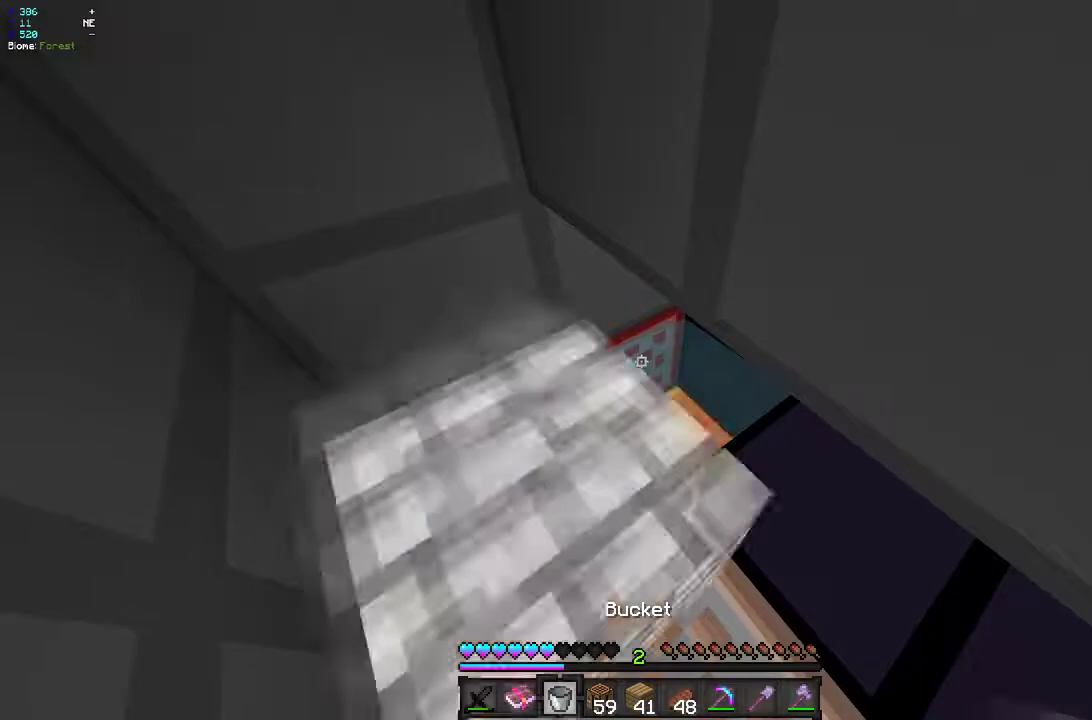
{"keys": ["d", "z"], "mouse": ["left"], "events": [[83, "q", "down"], [150, "mouse_right", "up"], [167, "mouse_left", "down"], [183, "z", "down"], [450, "q", "up"], [467, "d", "down"]]}
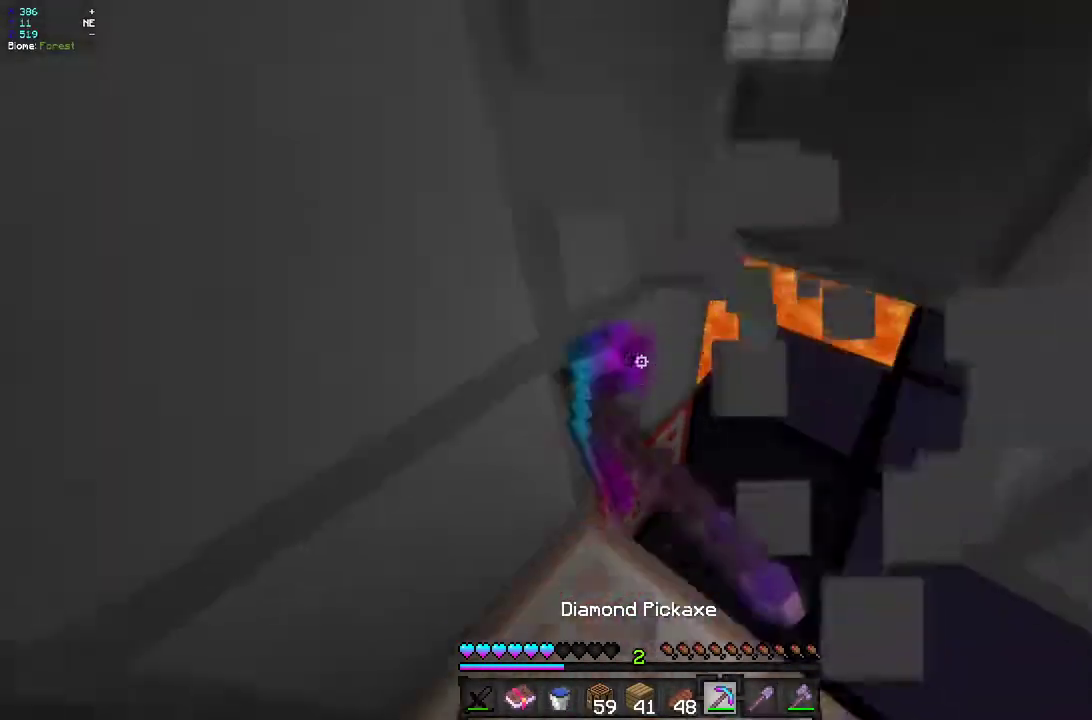
{"keys": ["d"], "mouse": ["left"], "events": [[367, "z", "up"], [433, "d", "up"], [483, "d", "down"]]}
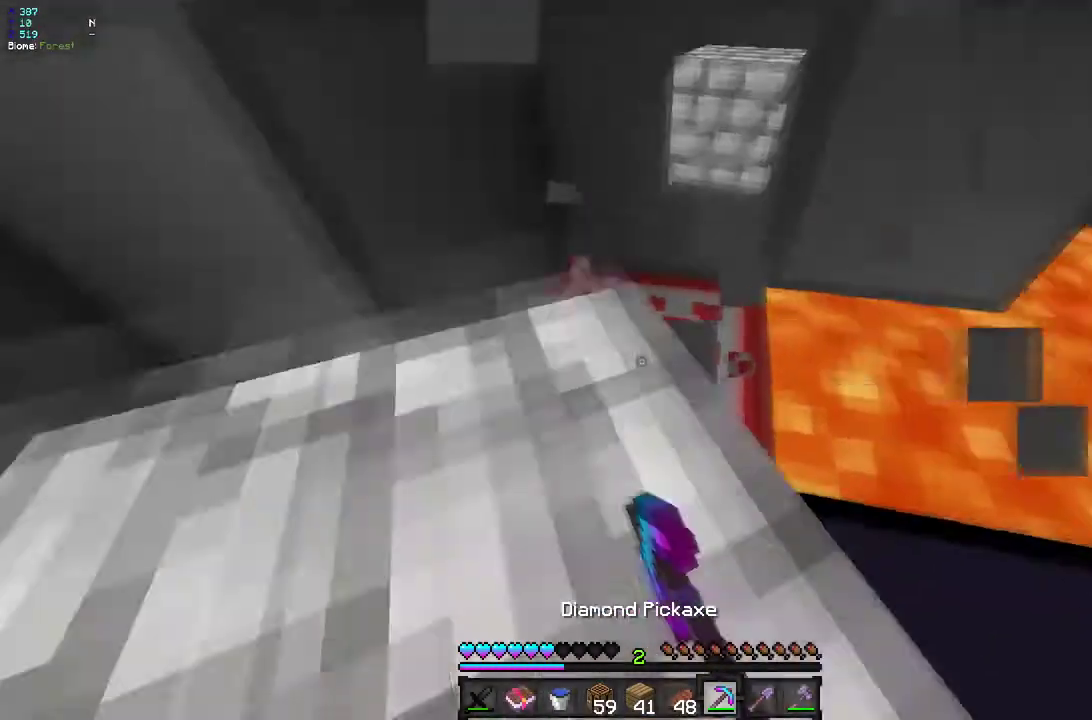
{"keys": [], "mouse": ["left", "right"], "events": [[133, "d", "up"], [483, "mouse_right", "down"]]}
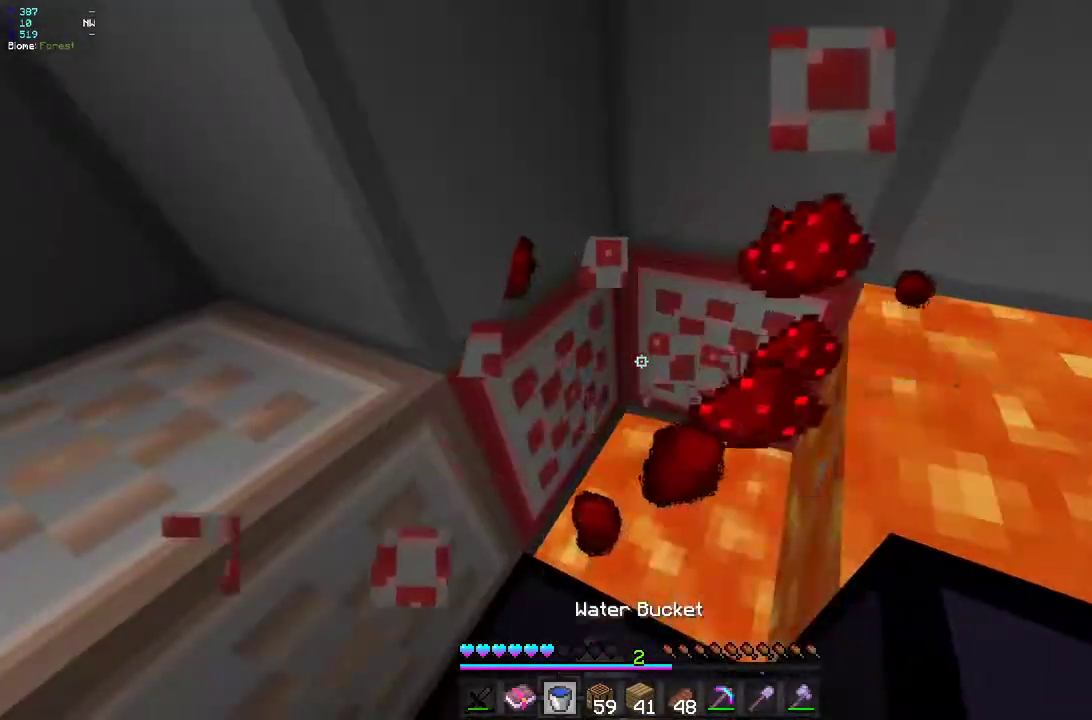
{"keys": ["q", "s"], "mouse": ["left"], "events": [[267, "mouse_right", "up"], [400, "q", "down"], [450, "s", "down"]]}
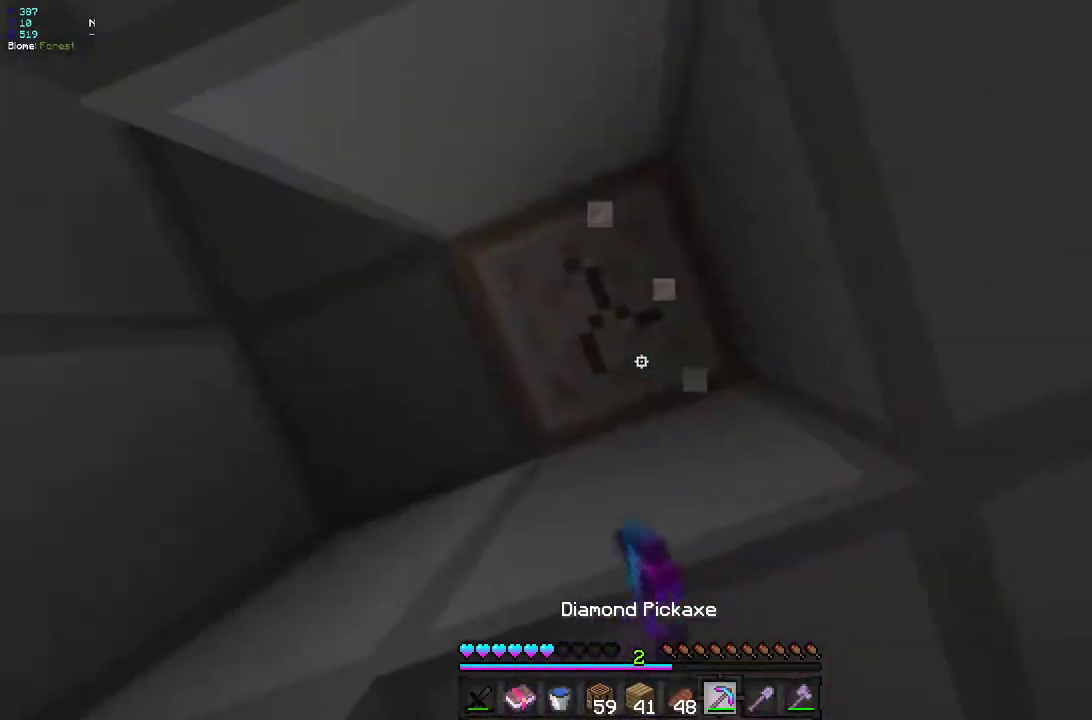
{"keys": [], "mouse": ["left"], "events": [[67, "q", "up"], [200, "s", "up"]]}
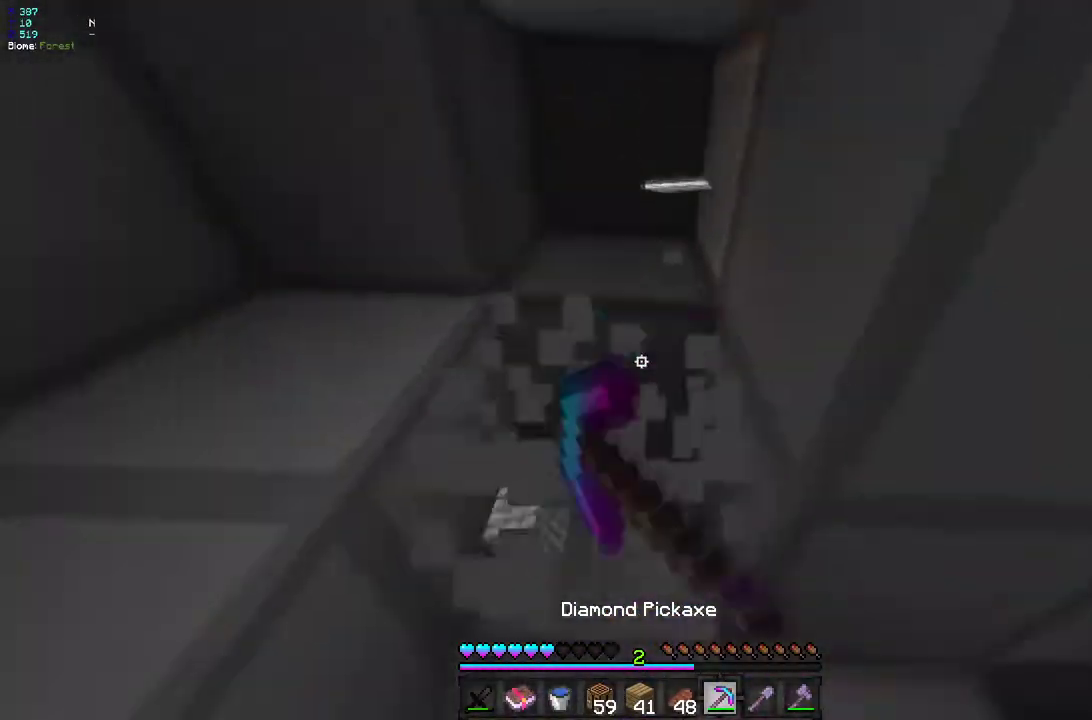
{"keys": [], "mouse": ["left"], "events": [[83, "q", "down"], [200, "q", "up"]]}
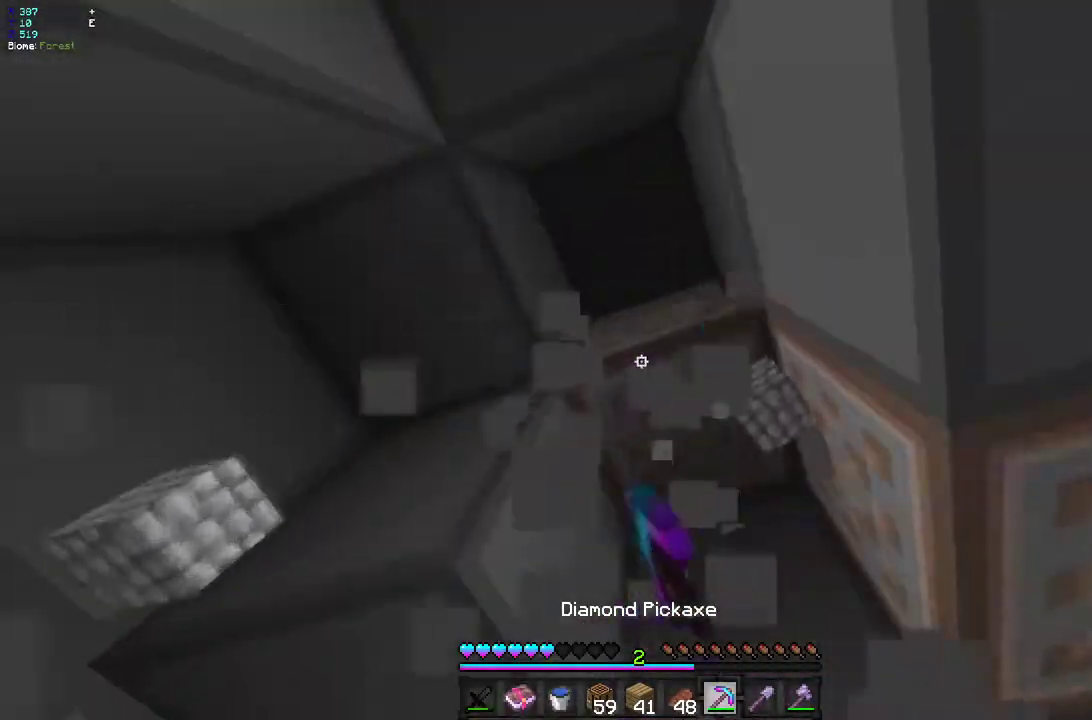
{"keys": ["z"], "mouse": ["left"], "events": [[300, "z", "down"]]}
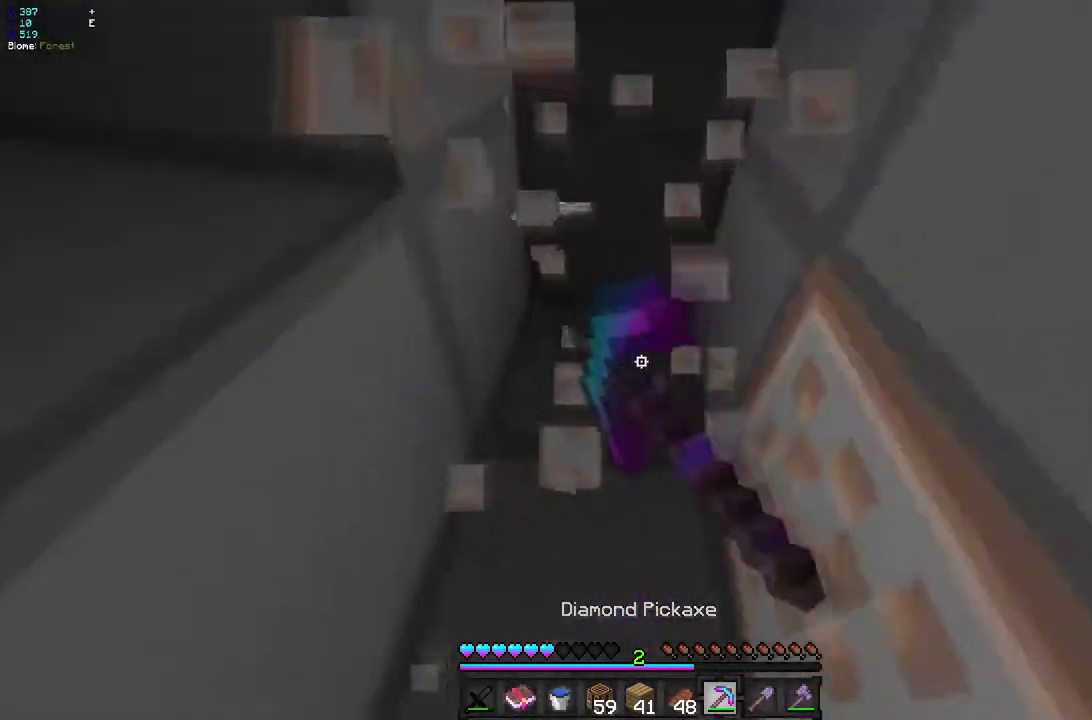
{"keys": ["z"], "mouse": ["left"], "events": [[50, "q", "down"], [400, "q", "up"]]}
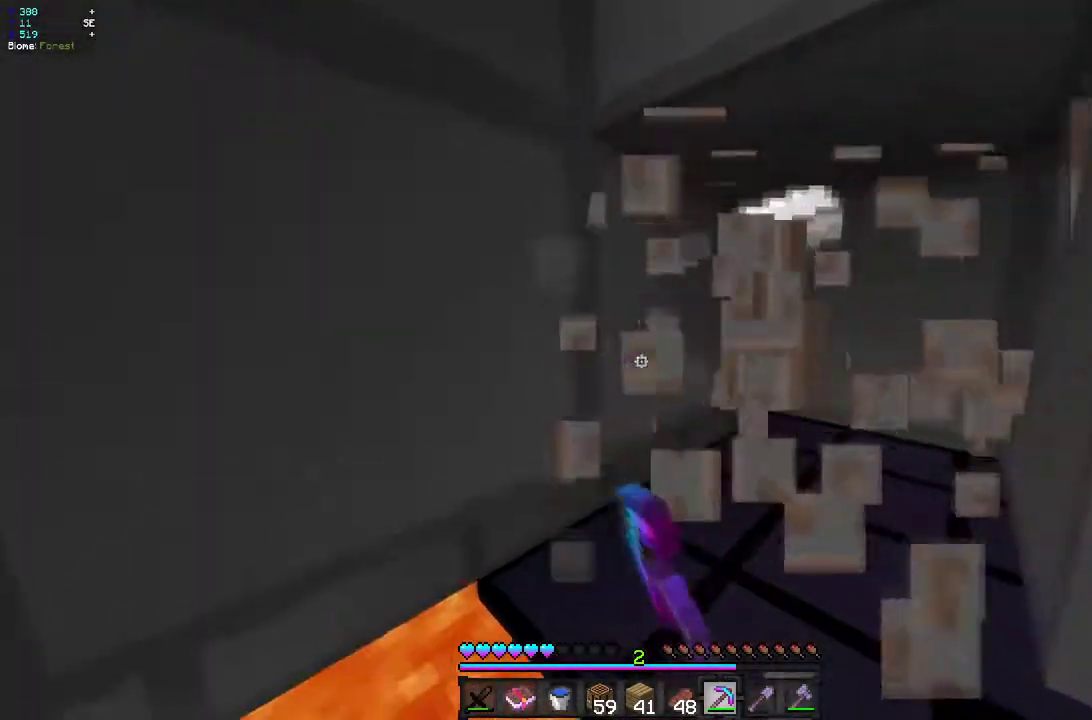
{"keys": ["z"], "mouse": ["left"], "events": [[33, "d", "down"], [133, "mouse_left", "up"], [150, "z", "up"], [283, "d", "up"], [367, "z", "down"], [500, "mouse_left", "down"]]}
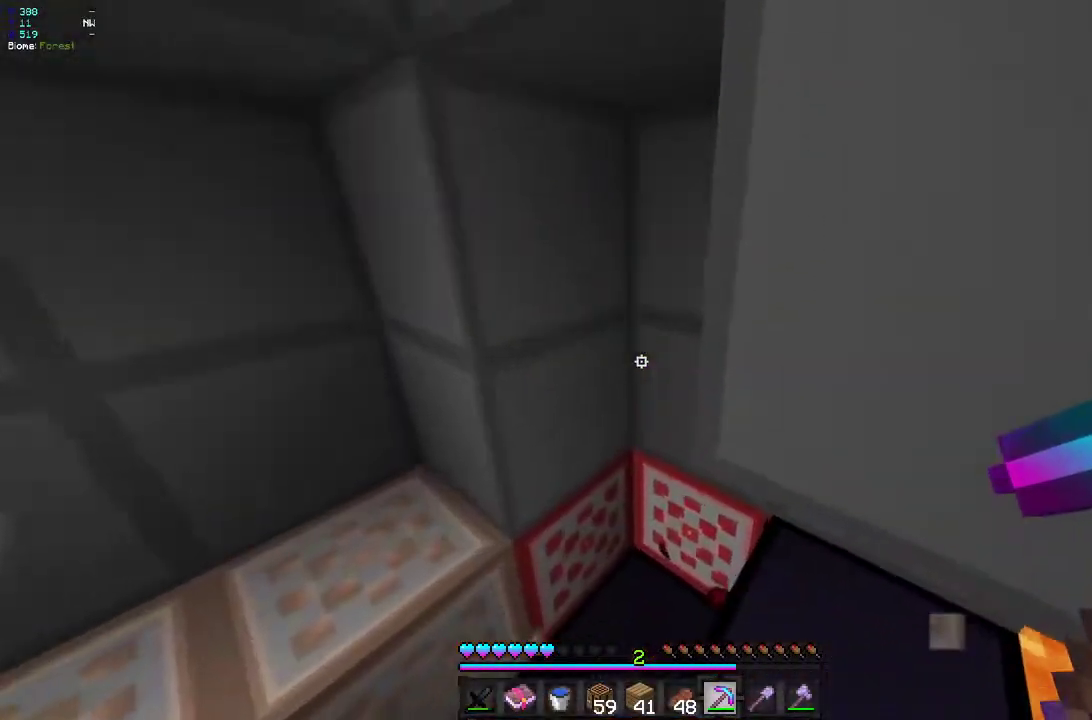
{"keys": ["d", "z"], "mouse": ["left"], "events": [[100, "q", "down"], [317, "q", "up"], [400, "d", "down"]]}
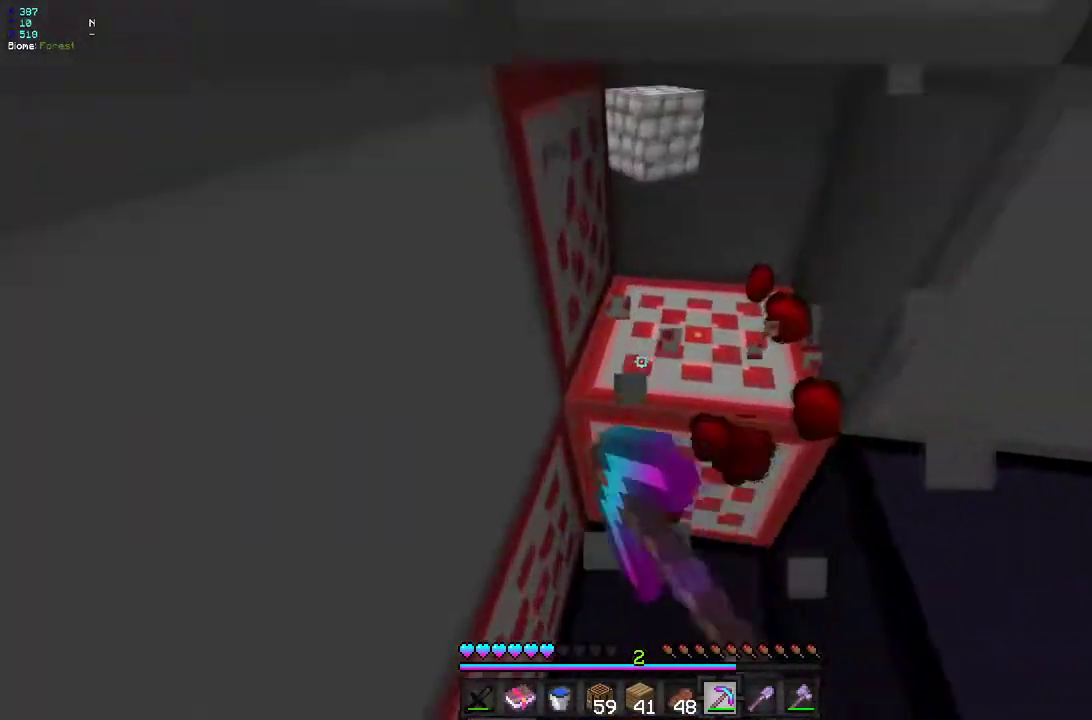
{"keys": [], "mouse": ["left", "right"], "events": [[50, "z", "up"], [217, "d", "up"], [333, "mouse_right", "down"]]}
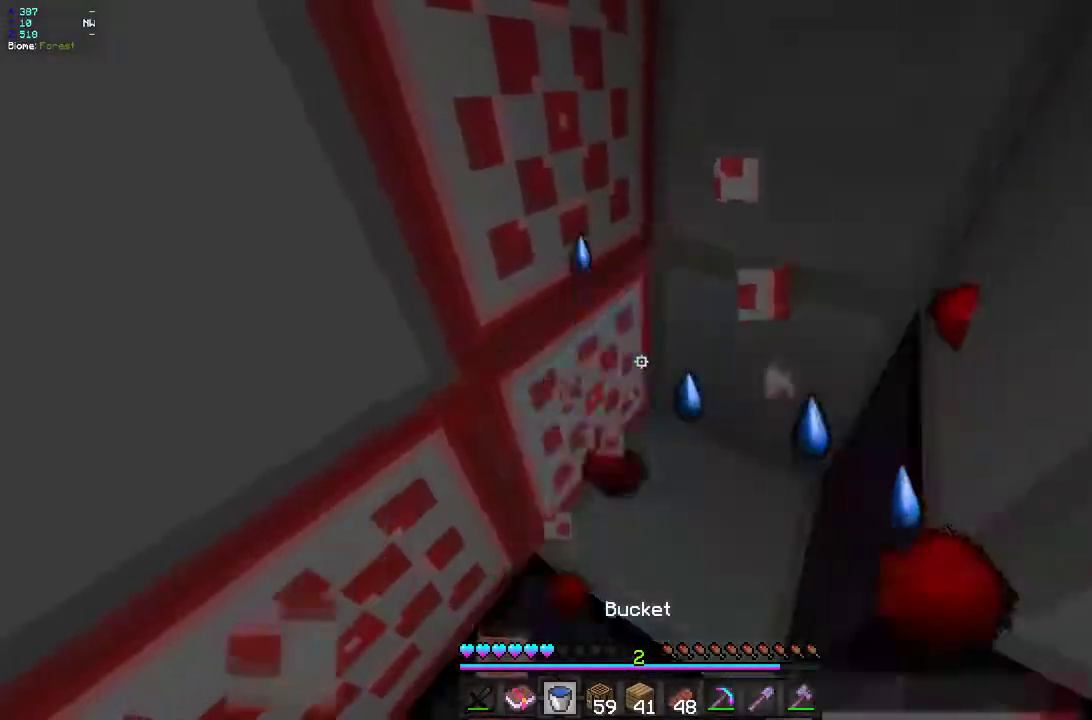
{"keys": ["d", "z"], "mouse": ["left"], "events": [[83, "mouse_right", "up"], [250, "z", "down"], [333, "d", "down"]]}
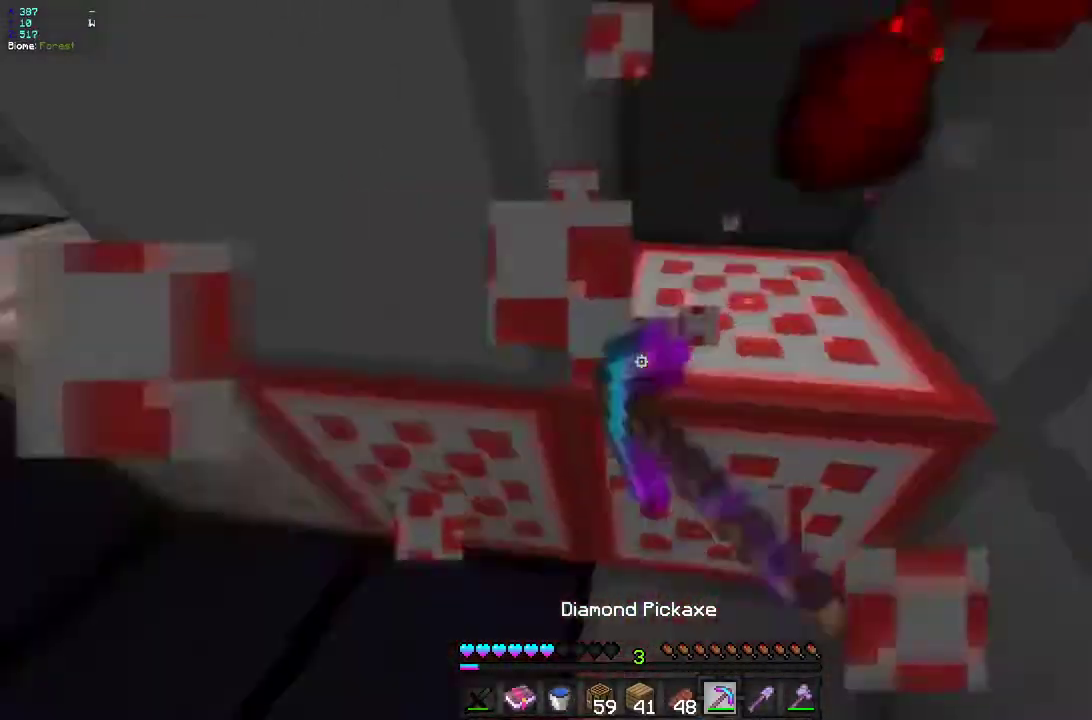
{"keys": [], "mouse": ["left"], "events": [[33, "z", "up"], [117, "d", "up"], [300, "q", "down"], [433, "q", "up"]]}
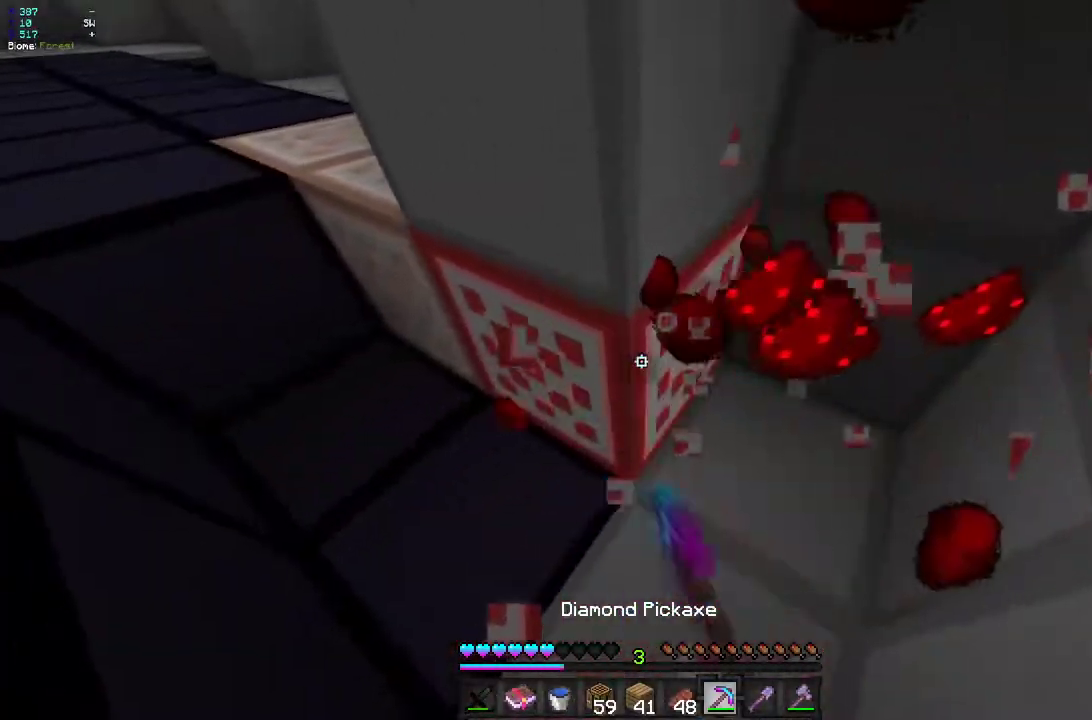
{"keys": ["z"], "mouse": ["left"], "events": [[83, "z", "down"], [100, "q", "down"], [400, "q", "up"], [400, "z", "up"], [450, "z", "down"]]}
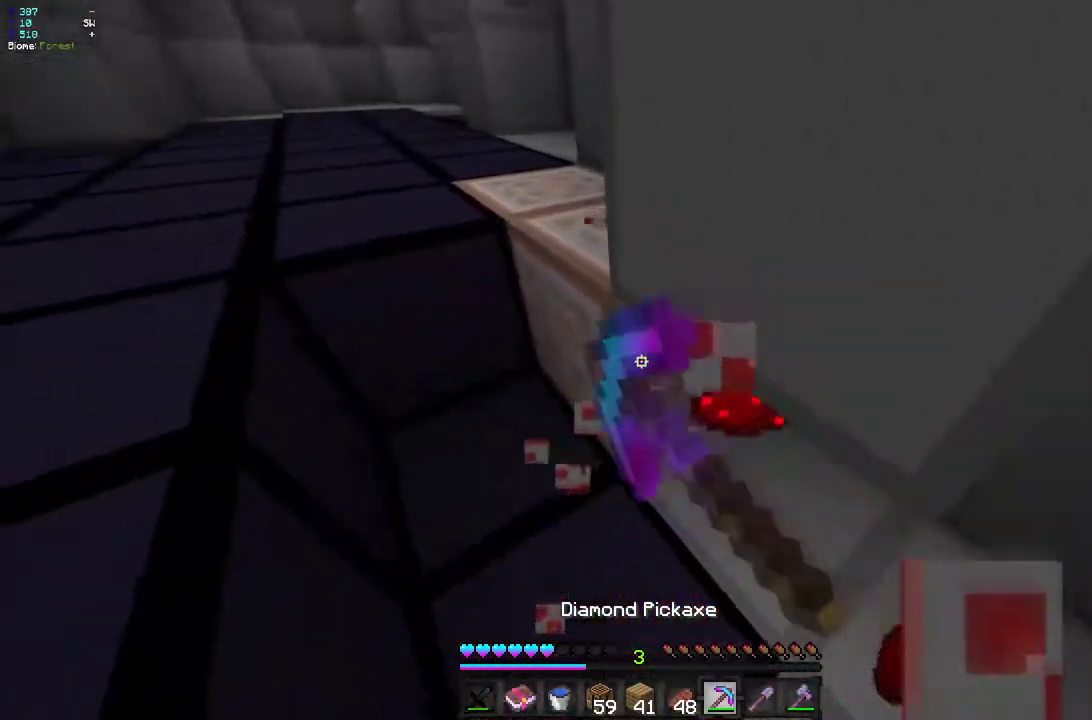
{"keys": [], "mouse": ["left", "right"], "events": [[83, "q", "down"], [333, "mouse_right", "down"], [400, "z", "up"], [417, "q", "up"]]}
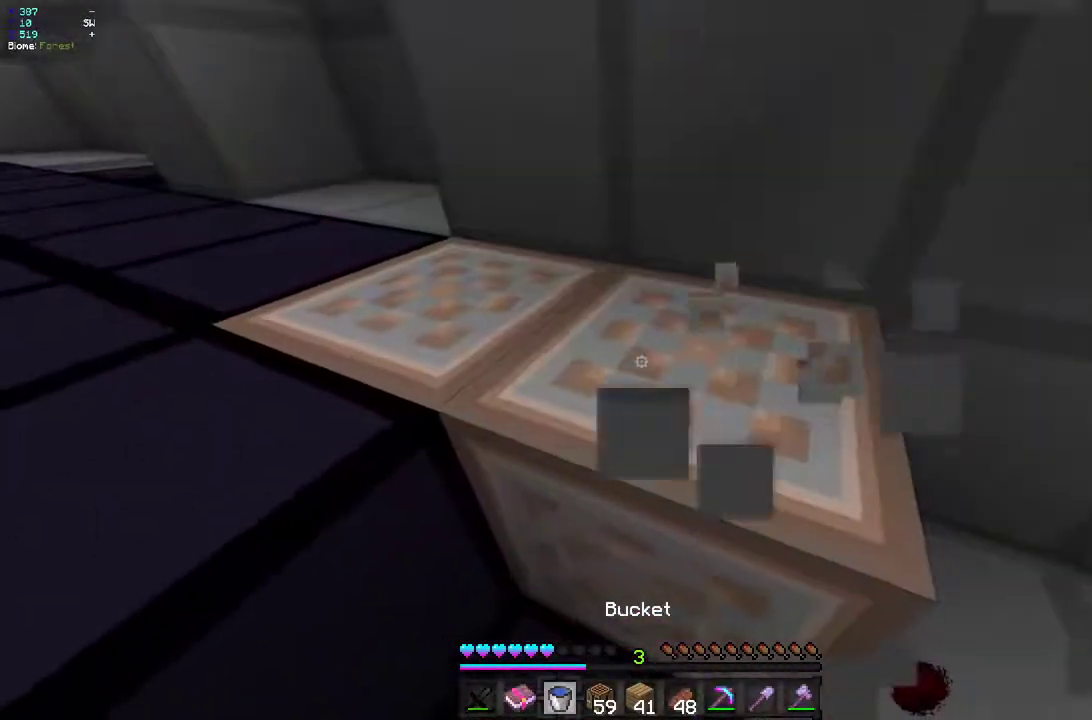
{"keys": [], "mouse": ["left", "right"], "events": [[67, "mouse_right", "up"], [467, "mouse_right", "down"]]}
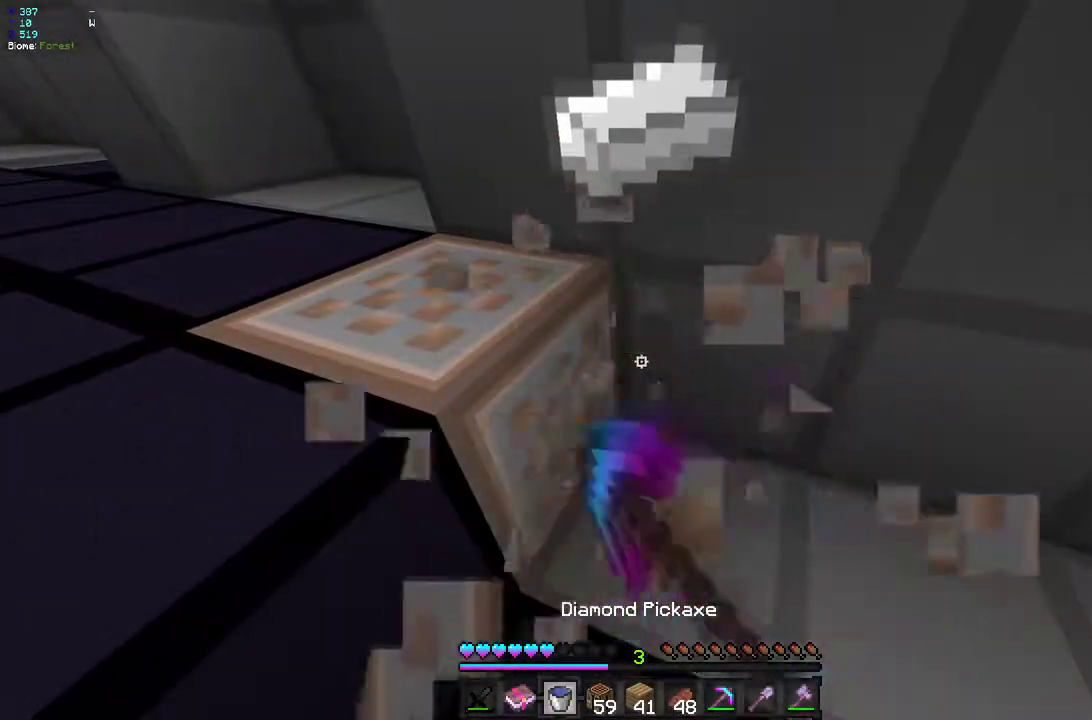
{"keys": ["z"], "mouse": ["left"], "events": [[200, "mouse_right", "up"], [317, "z", "down"]]}
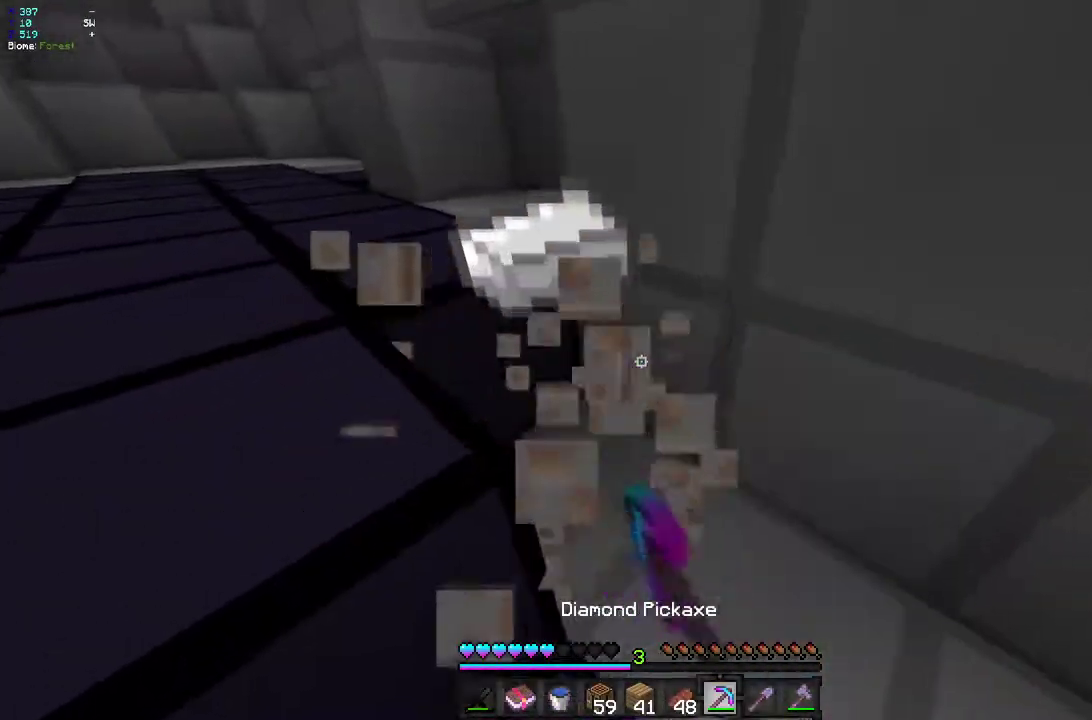
{"keys": ["z"], "mouse": [], "events": [[33, "mouse_right", "down"], [250, "mouse_left", "up"], [250, "mouse_right", "up"], [283, "z", "up"], [467, "z", "down"]]}
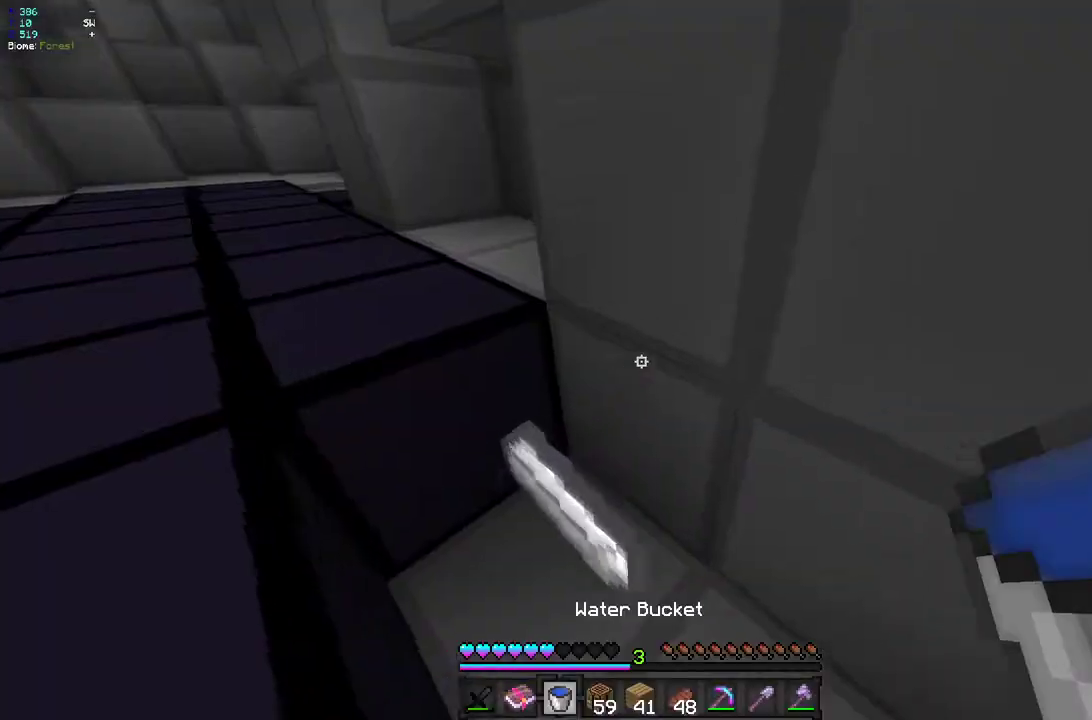
{"keys": [], "mouse": [], "events": [[283, "z", "up"]]}
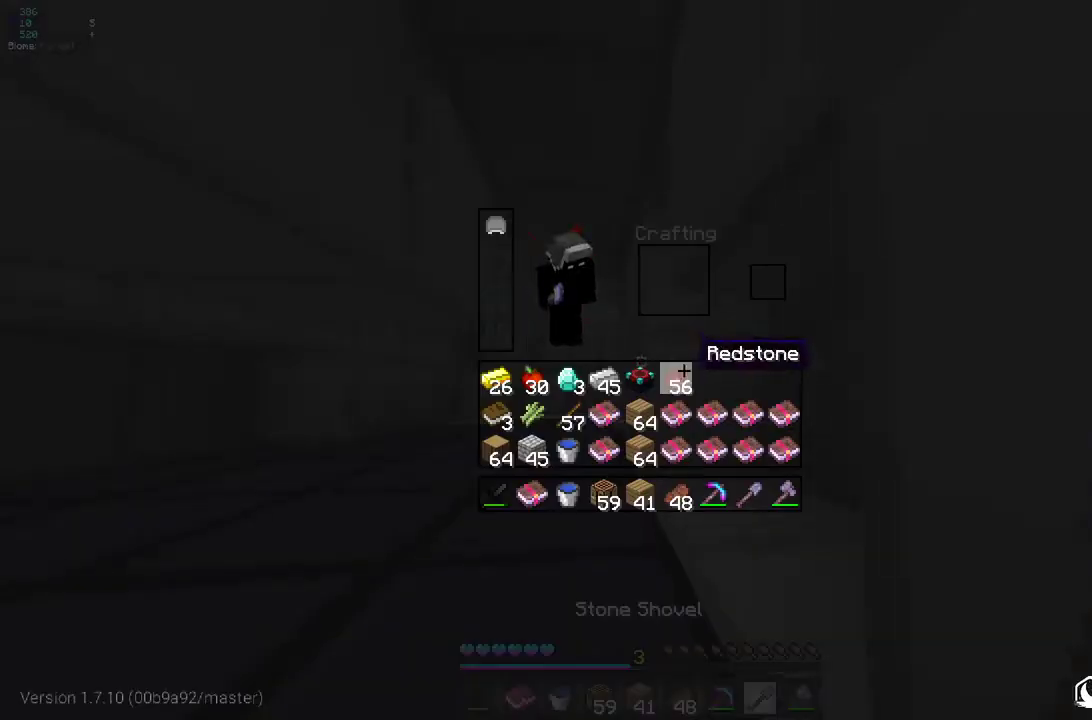
{"keys": [], "mouse": [], "events": [[300, "q", "down"], [433, "q", "up"]]}
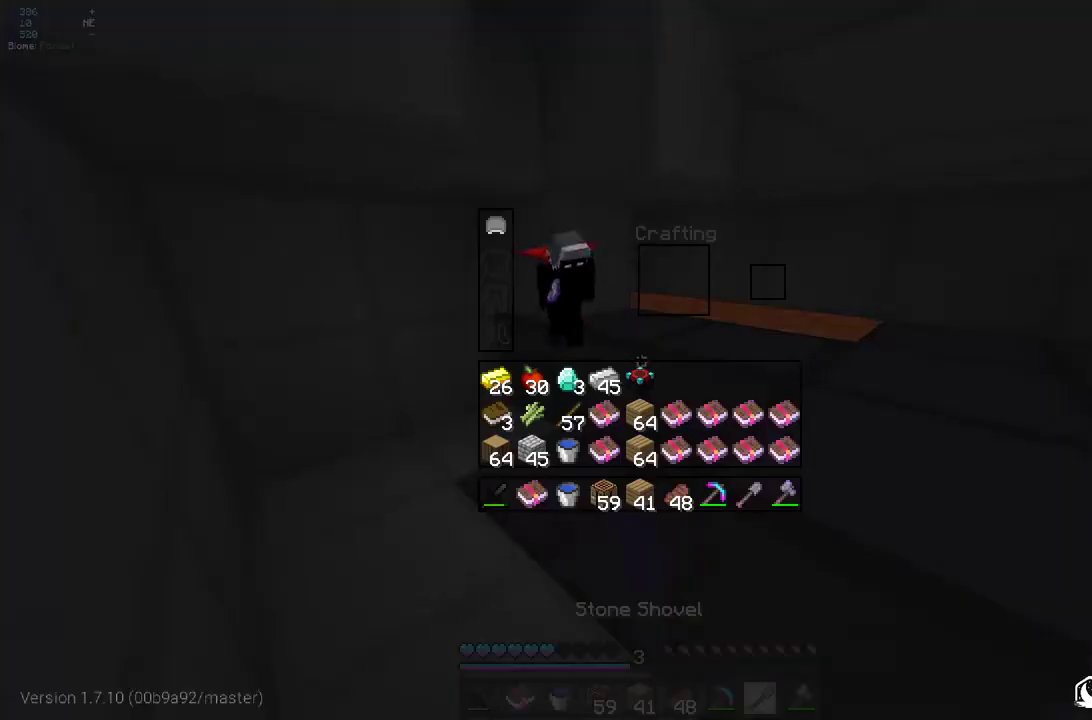
{"keys": [], "mouse": [], "events": []}
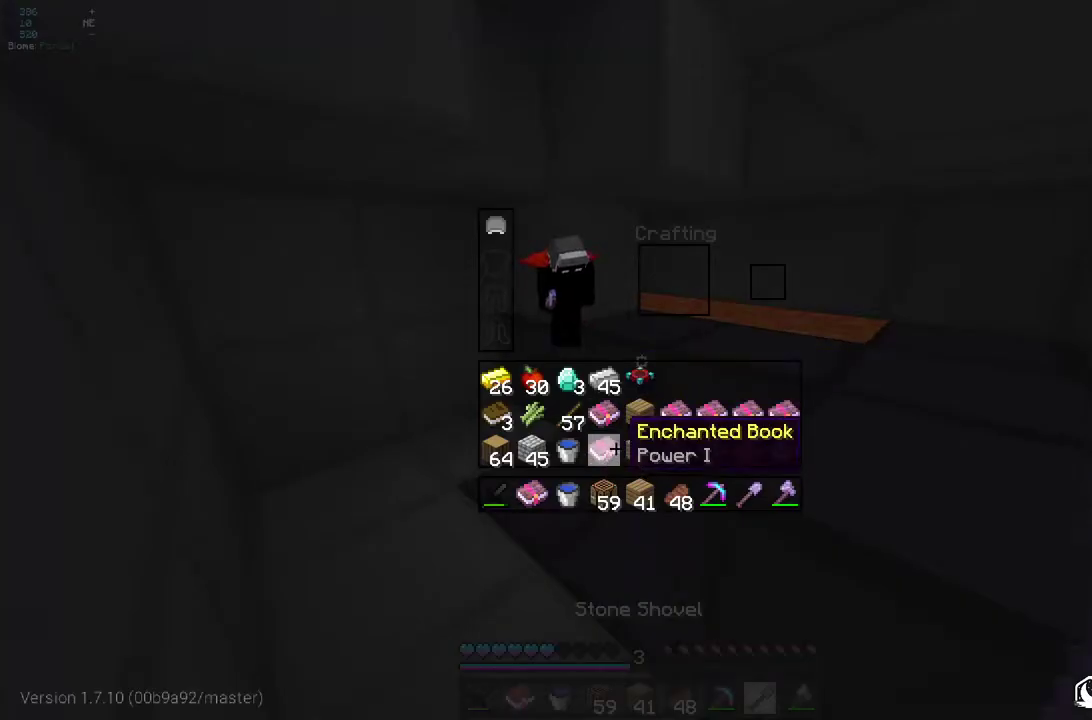
{"keys": [], "mouse": [], "events": [[200, "z", "down"], [317, "z", "up"]]}
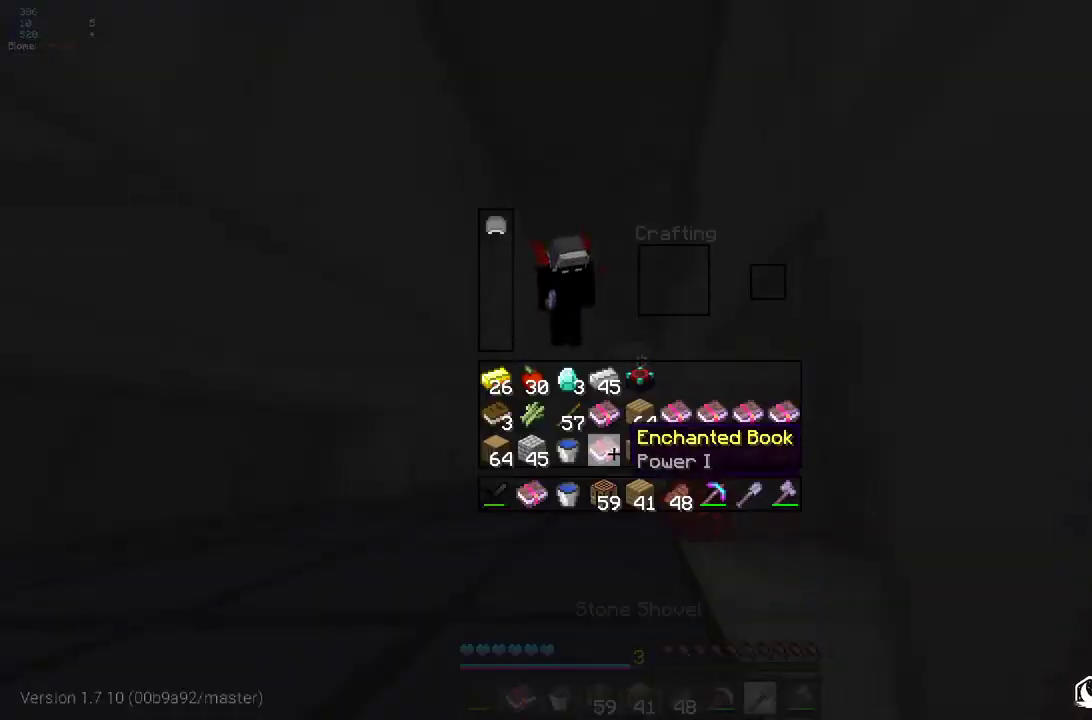
{"keys": [], "mouse": [], "events": []}
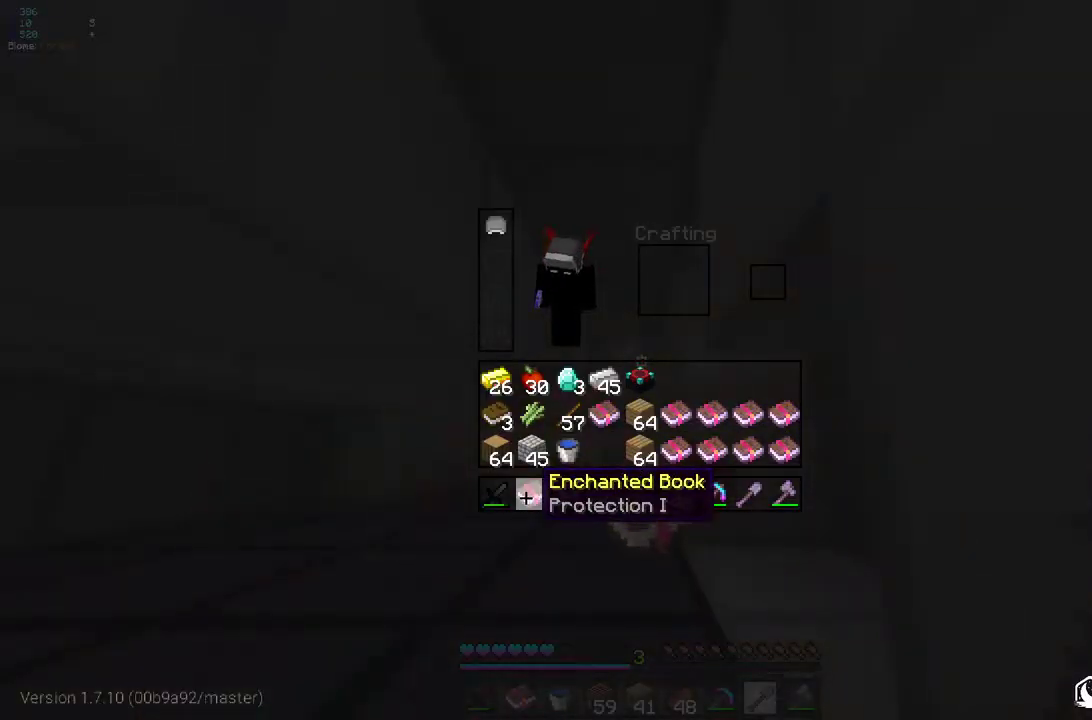
{"keys": ["z"], "mouse": [], "events": [[500, "z", "down"]]}
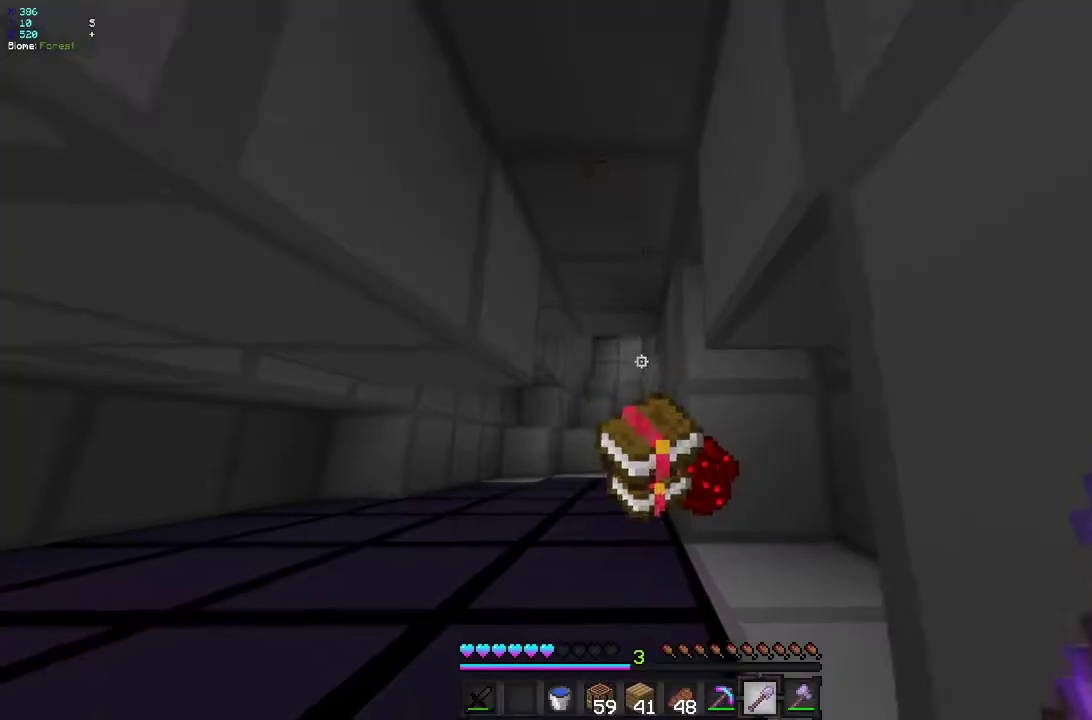
{"keys": ["z"], "mouse": [], "events": []}
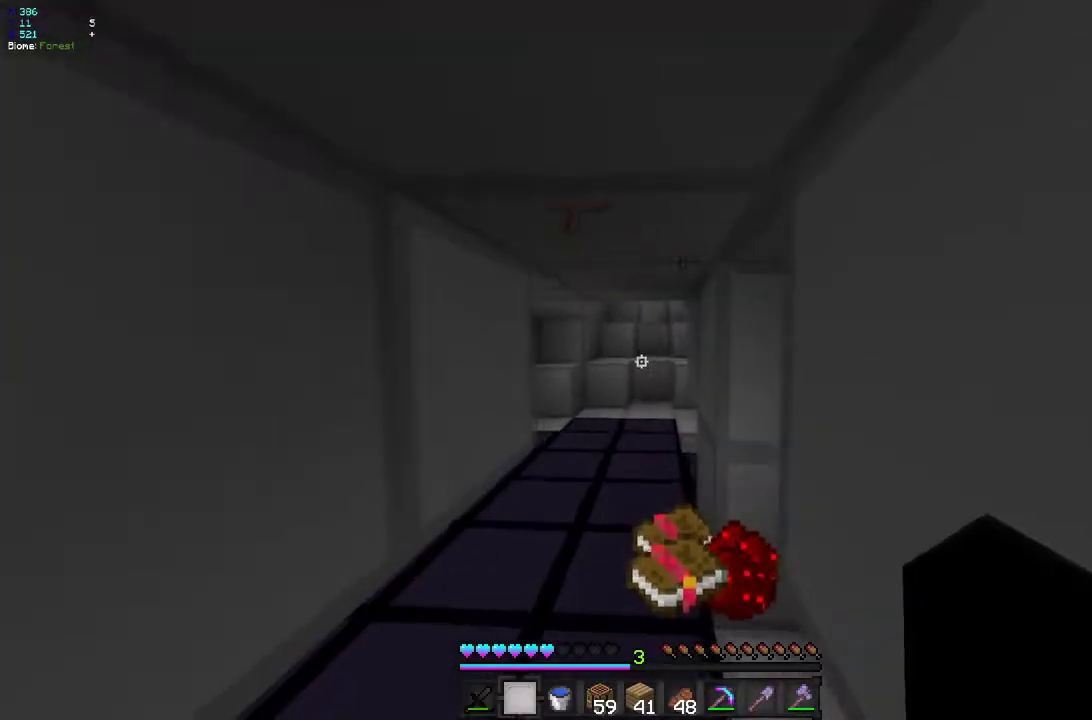
{"keys": [], "mouse": [], "events": [[250, "z", "up"]]}